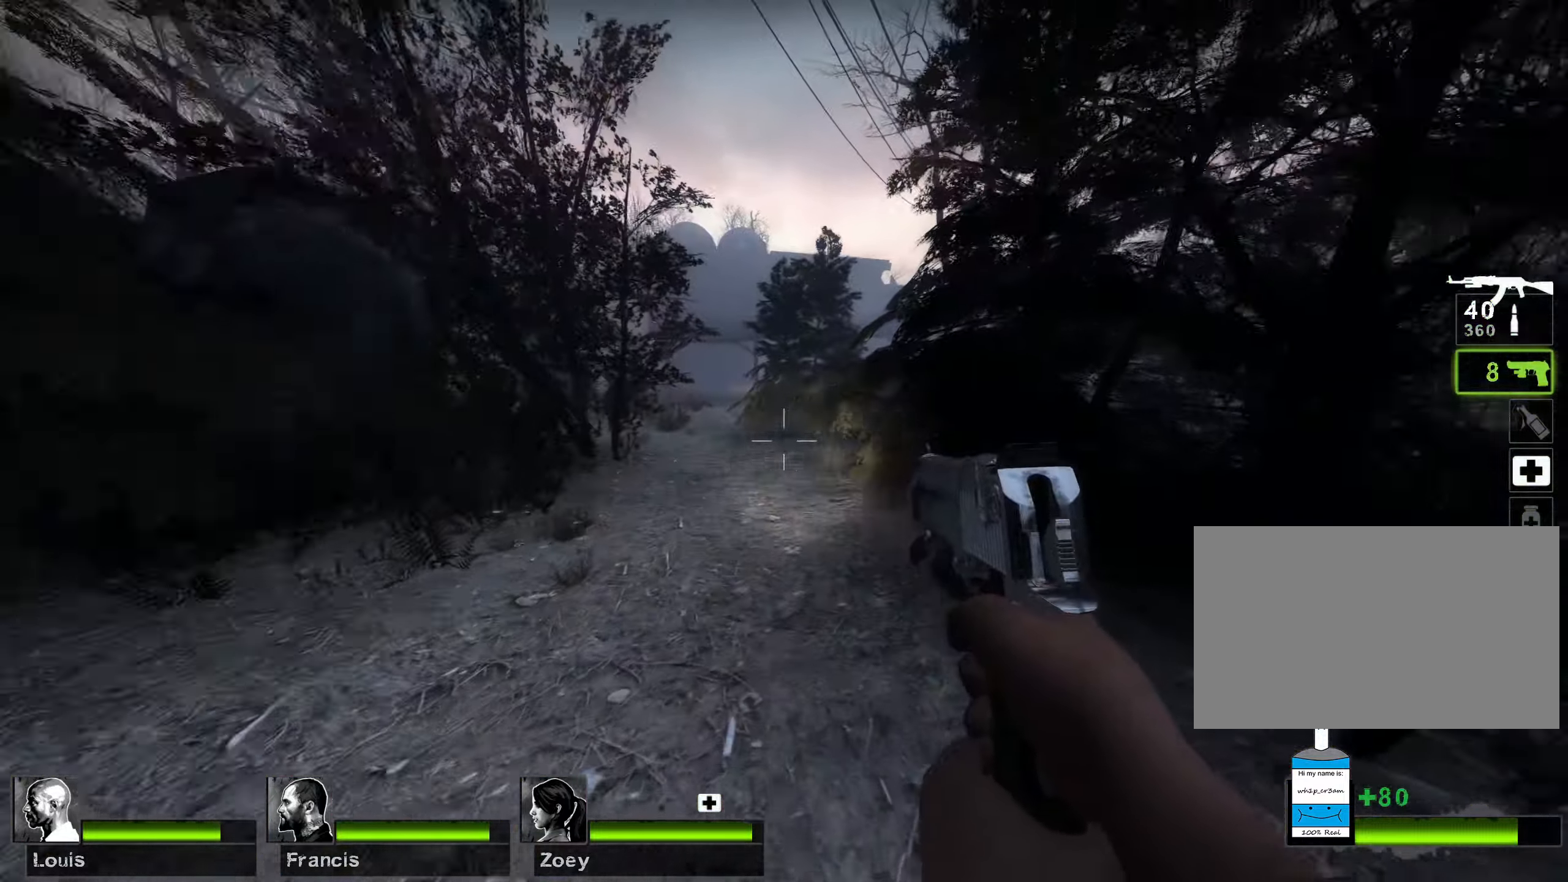
Gameplay with keyboard and mouse; each line is a JSON object with the keys and mouse buttons held at the frame after it. "events" lists presses ("down") and releases ("up") of "1", "2", "3", "4", "5", "a", "alt", "b", "c", "ctrl", "d", "e", "f", "g", "q", "r", "s", "shift", "space", "t", "tab", "v", "w", "x", "z", "mouse_left", "mouse_wheel", "mouse_right", "mouse_mb4" and "mouse_mb5" between this image and that frame as [ms after this image, input, new state], when the widget could be followed in between. "mouse_left", "mouse_wheel", "mouse_right", "mouse_mb4", "mouse_mb5" = the "left", "wheel", "right", "mb4", "mb5" buttons of the "mouse" list. No other keys are recorded. "wheel" means that the mouse wheel is clicked or scrolled. Mouse movement is not recorded.
{"keys": ["a"], "mouse": [], "events": [[83, "a", "down"], [100, "space", "down"], [200, "w", "up"], [317, "space", "up"]]}
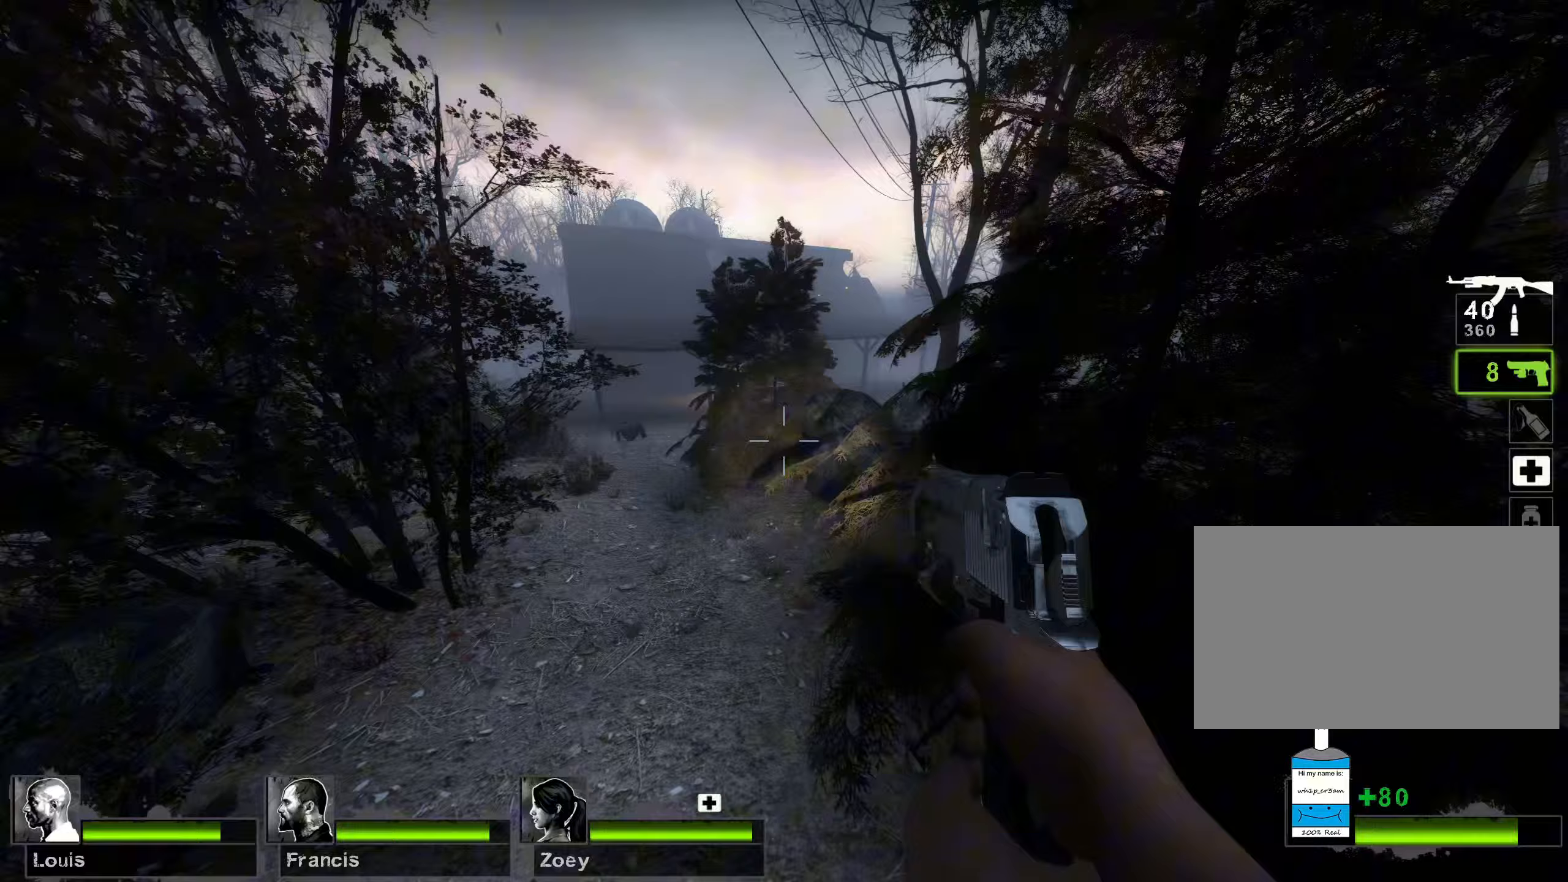
{"keys": ["d", "space"], "mouse": [], "events": [[333, "space", "down"], [367, "d", "down"], [483, "a", "up"]]}
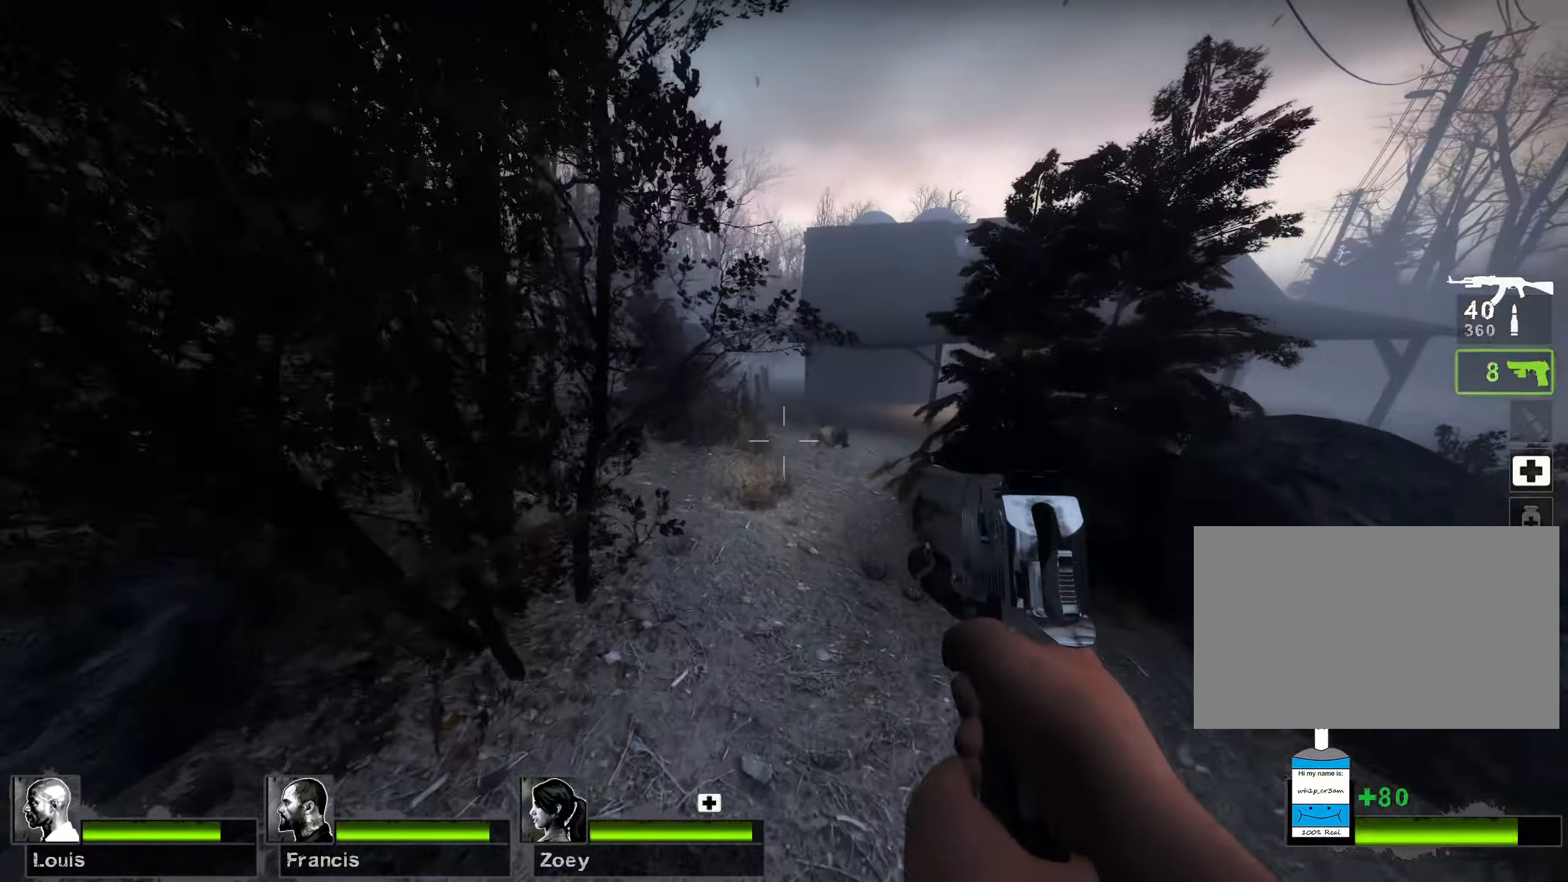
{"keys": ["d"], "mouse": [], "events": [[83, "space", "up"]]}
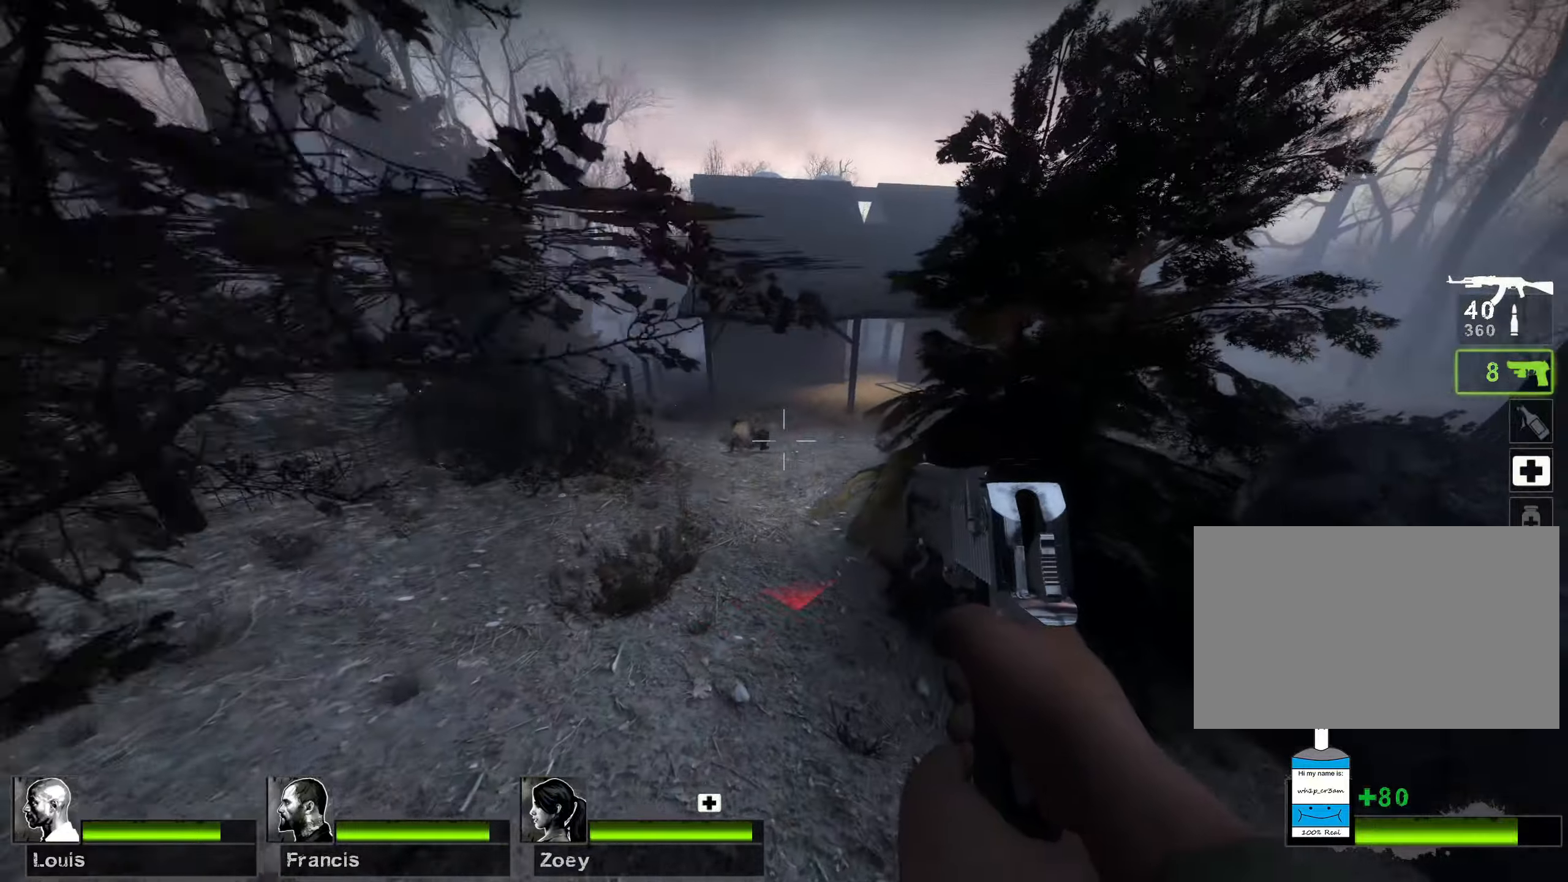
{"keys": ["a", "d", "s"], "mouse": ["right"], "events": [[167, "a", "down"], [183, "mouse_right", "down"], [200, "a", "up"], [350, "s", "down"], [483, "a", "down"]]}
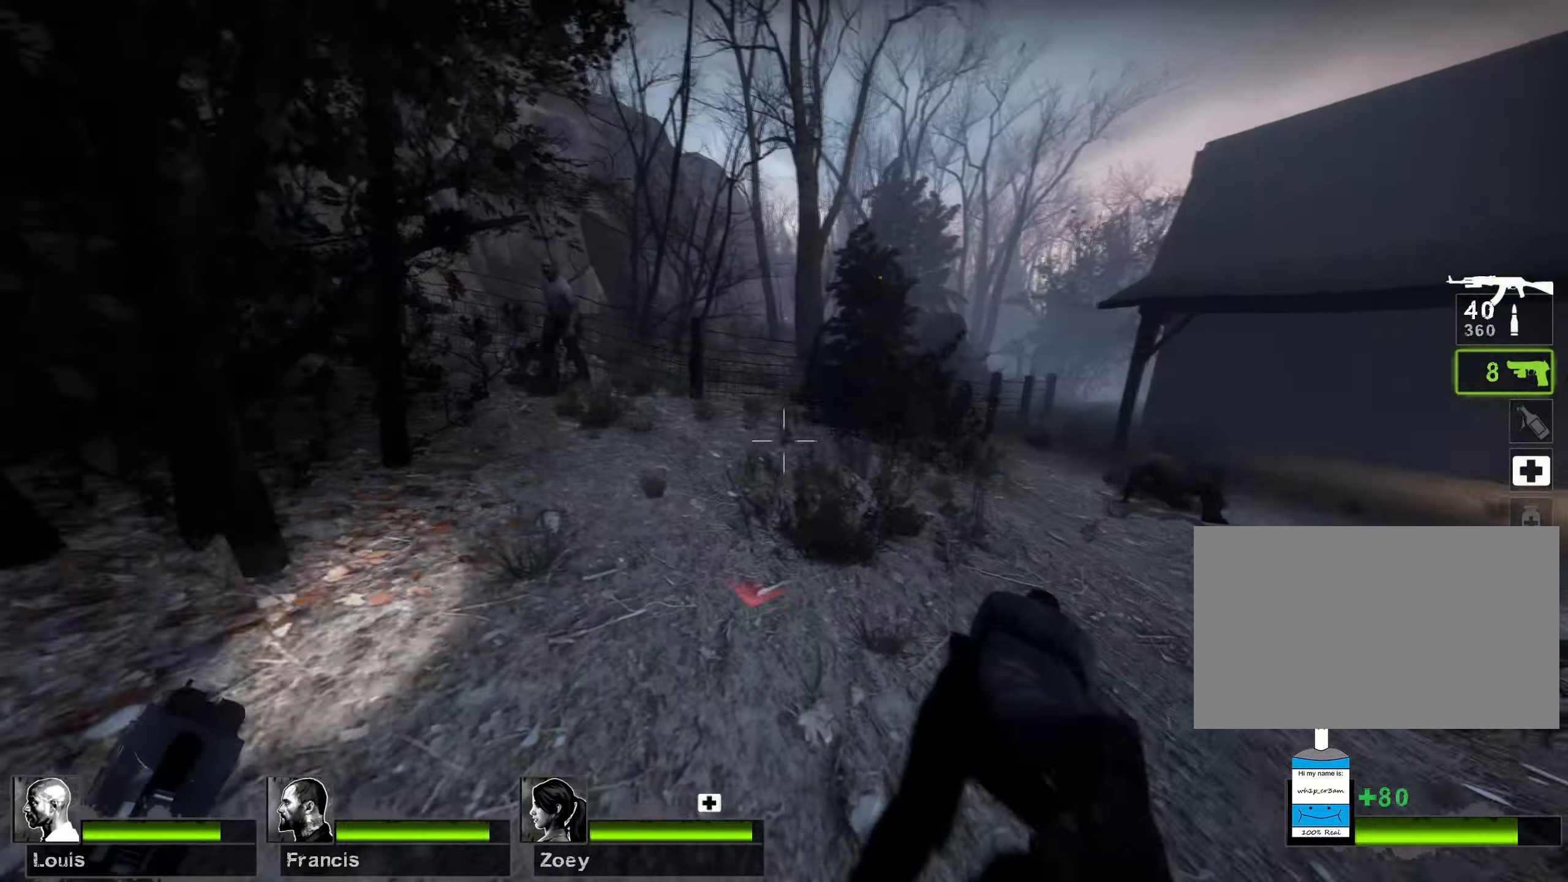
{"keys": ["w"], "mouse": [], "events": [[33, "d", "up"], [33, "mouse_right", "up"], [133, "s", "up"], [250, "w", "down"], [483, "a", "up"]]}
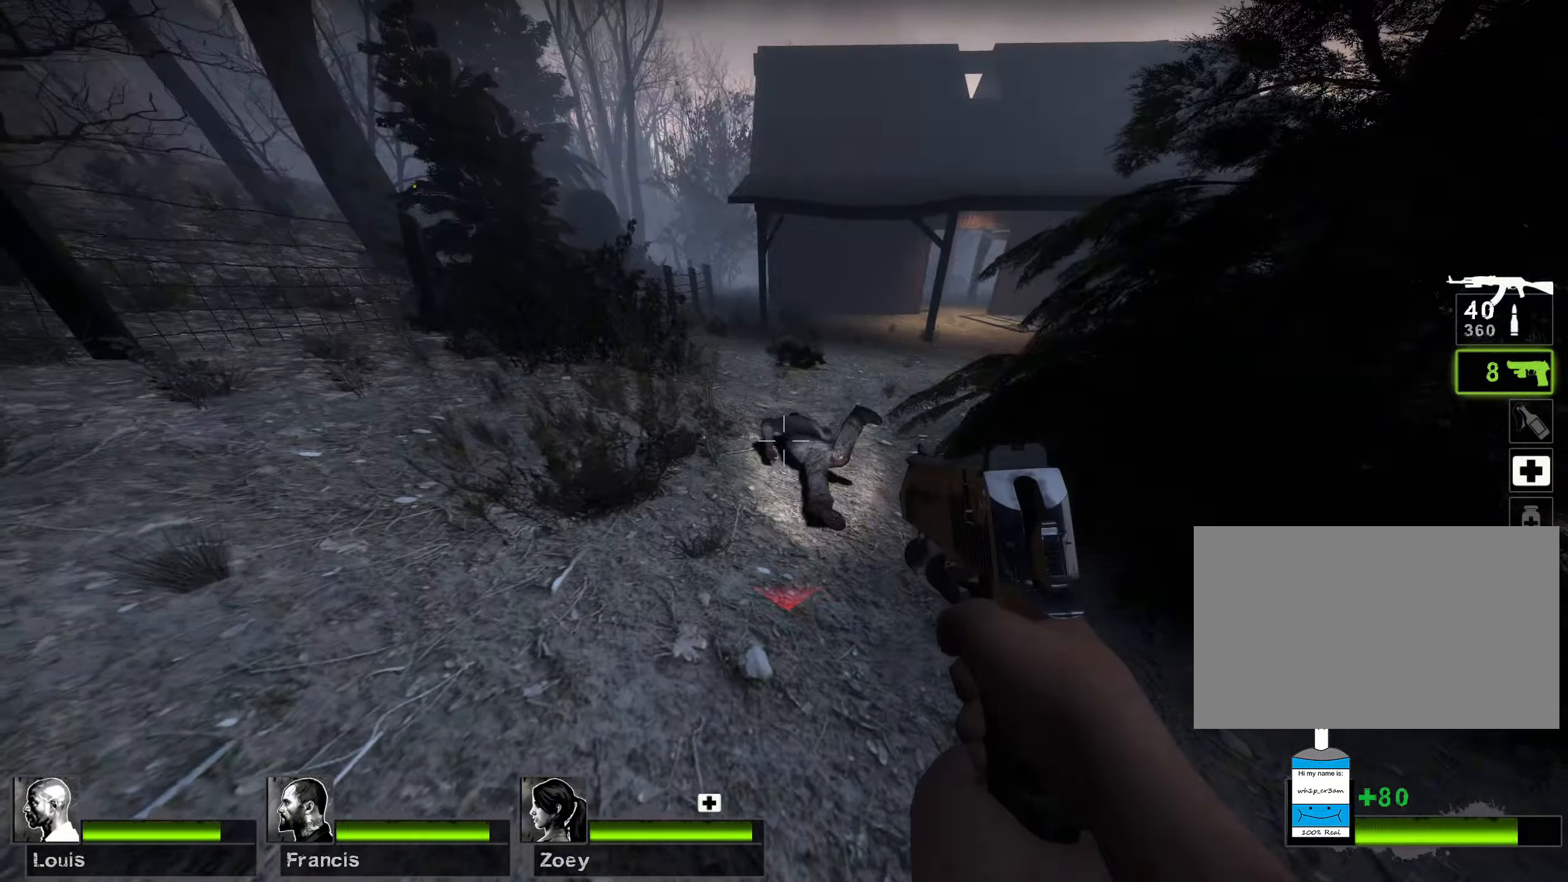
{"keys": ["w"], "mouse": ["left"], "events": [[200, "d", "down"], [283, "d", "up"], [467, "mouse_left", "down"]]}
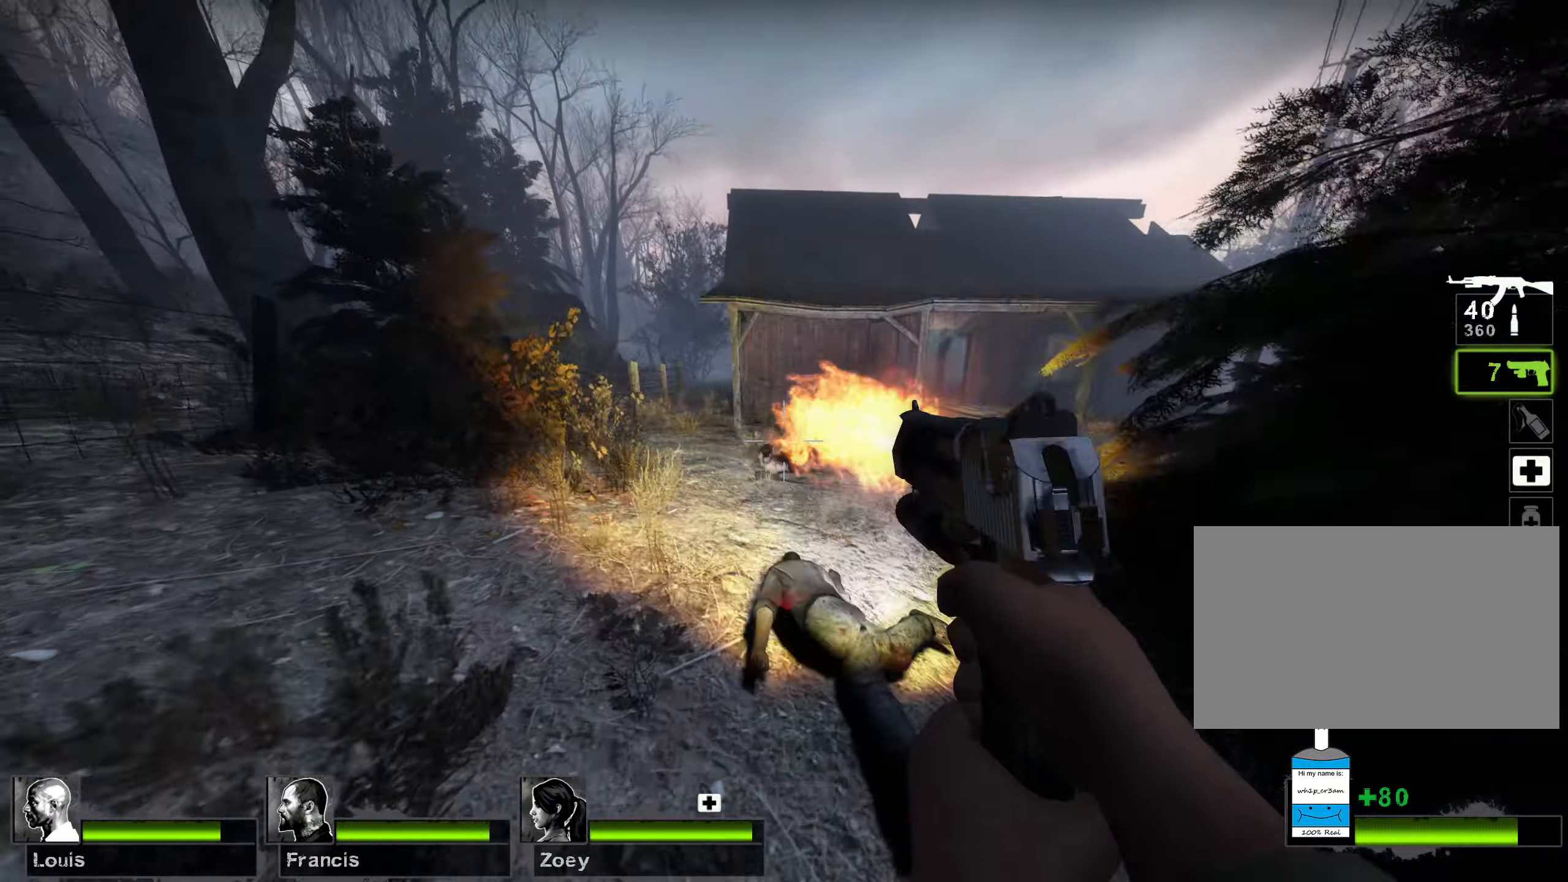
{"keys": ["w"], "mouse": [], "events": [[133, "mouse_left", "up"]]}
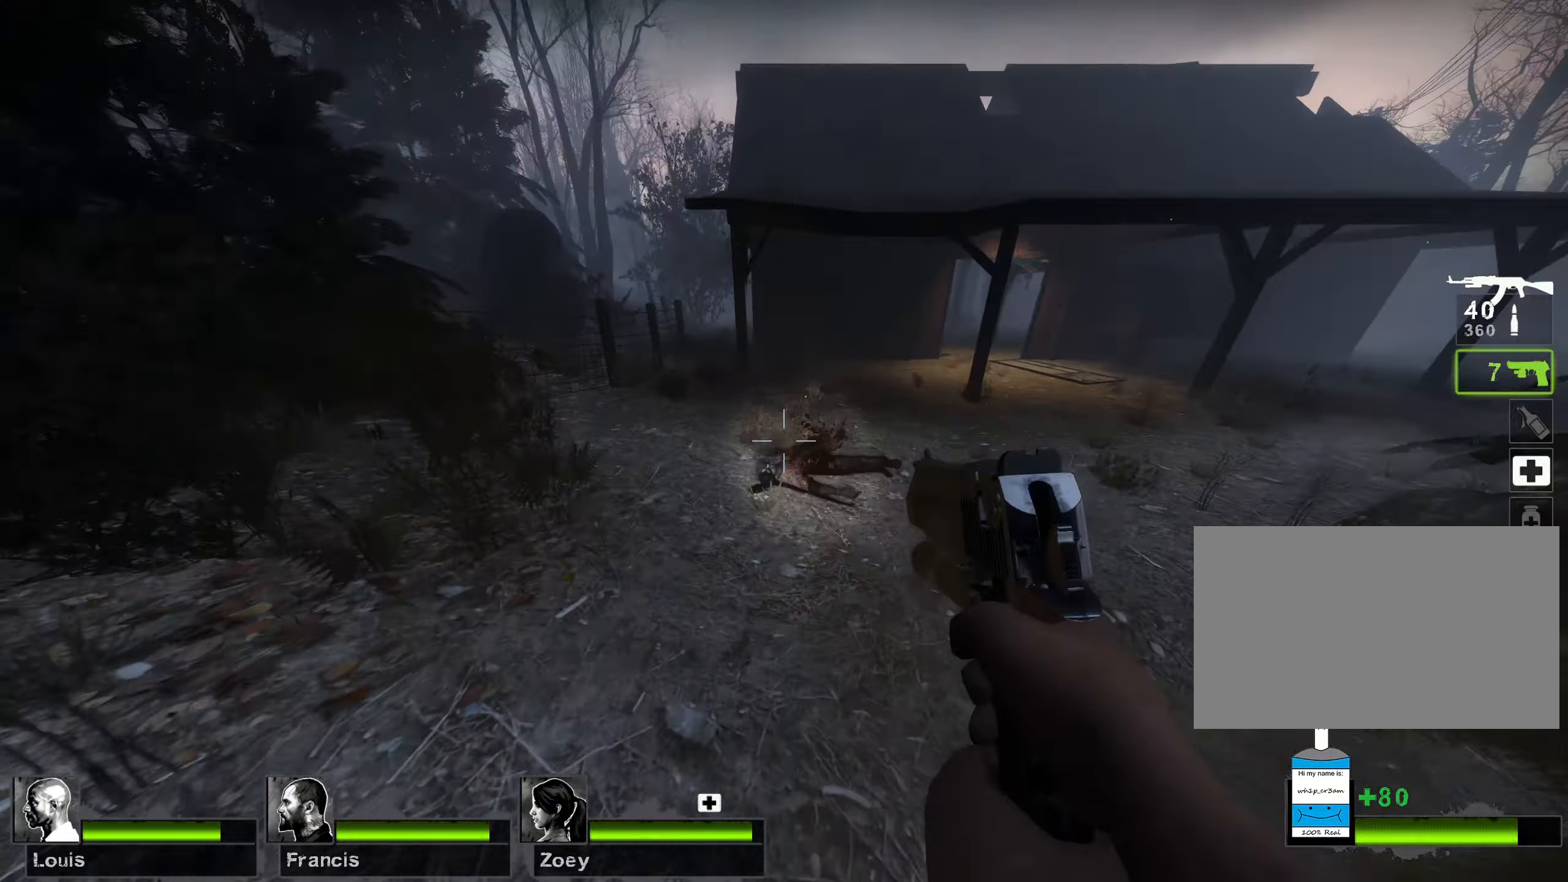
{"keys": ["a", "s"], "mouse": [], "events": [[67, "d", "down"], [133, "d", "up"], [167, "a", "down"], [300, "w", "up"], [400, "s", "down"]]}
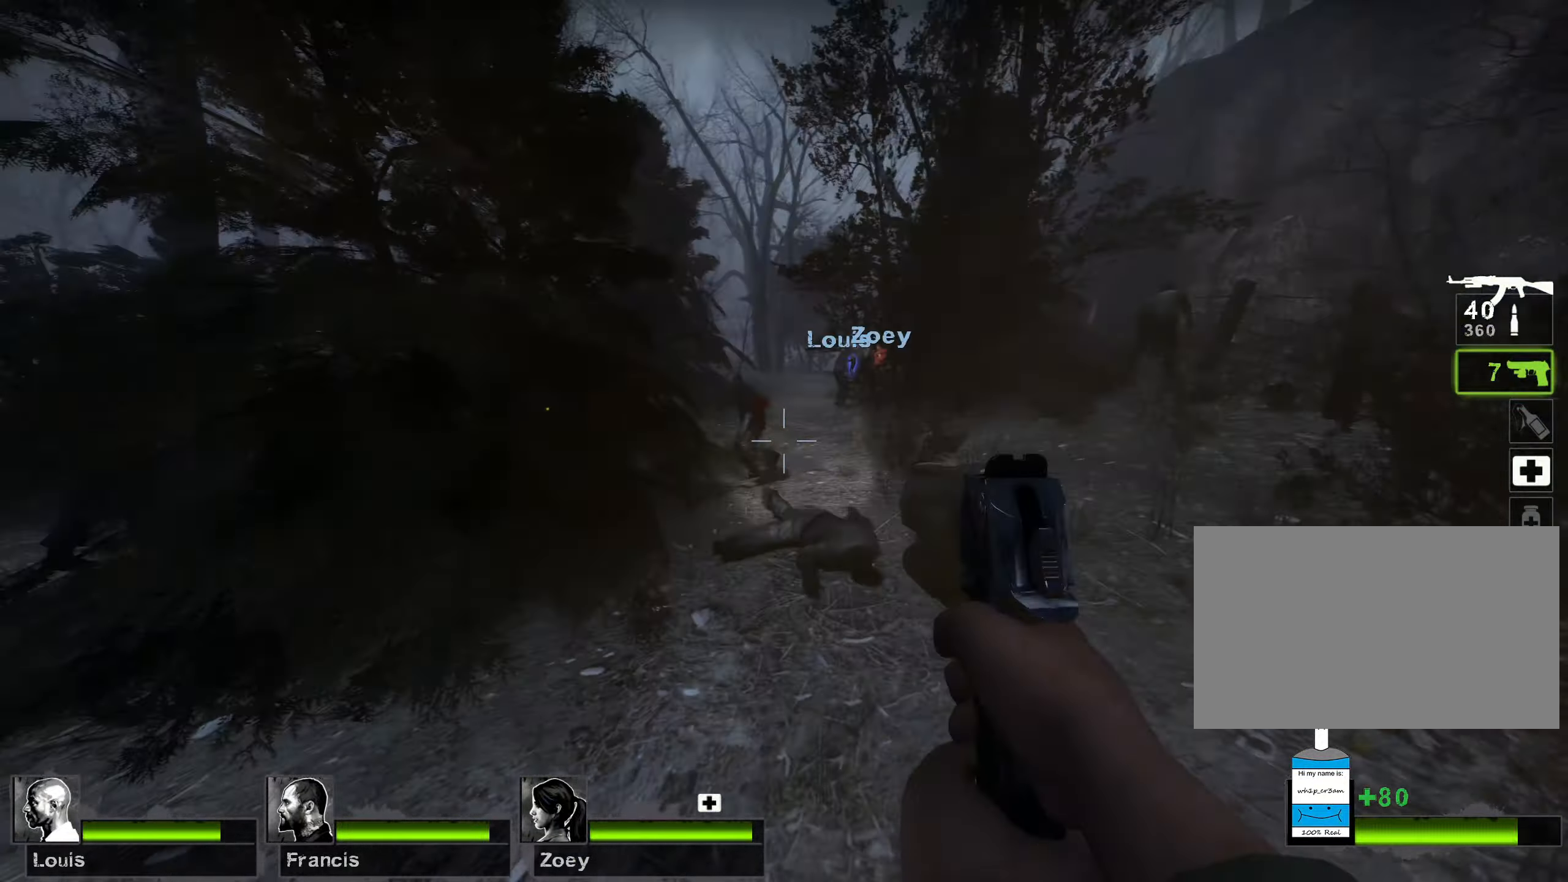
{"keys": ["a"], "mouse": [], "events": [[100, "a", "up"], [333, "a", "down"], [483, "s", "up"]]}
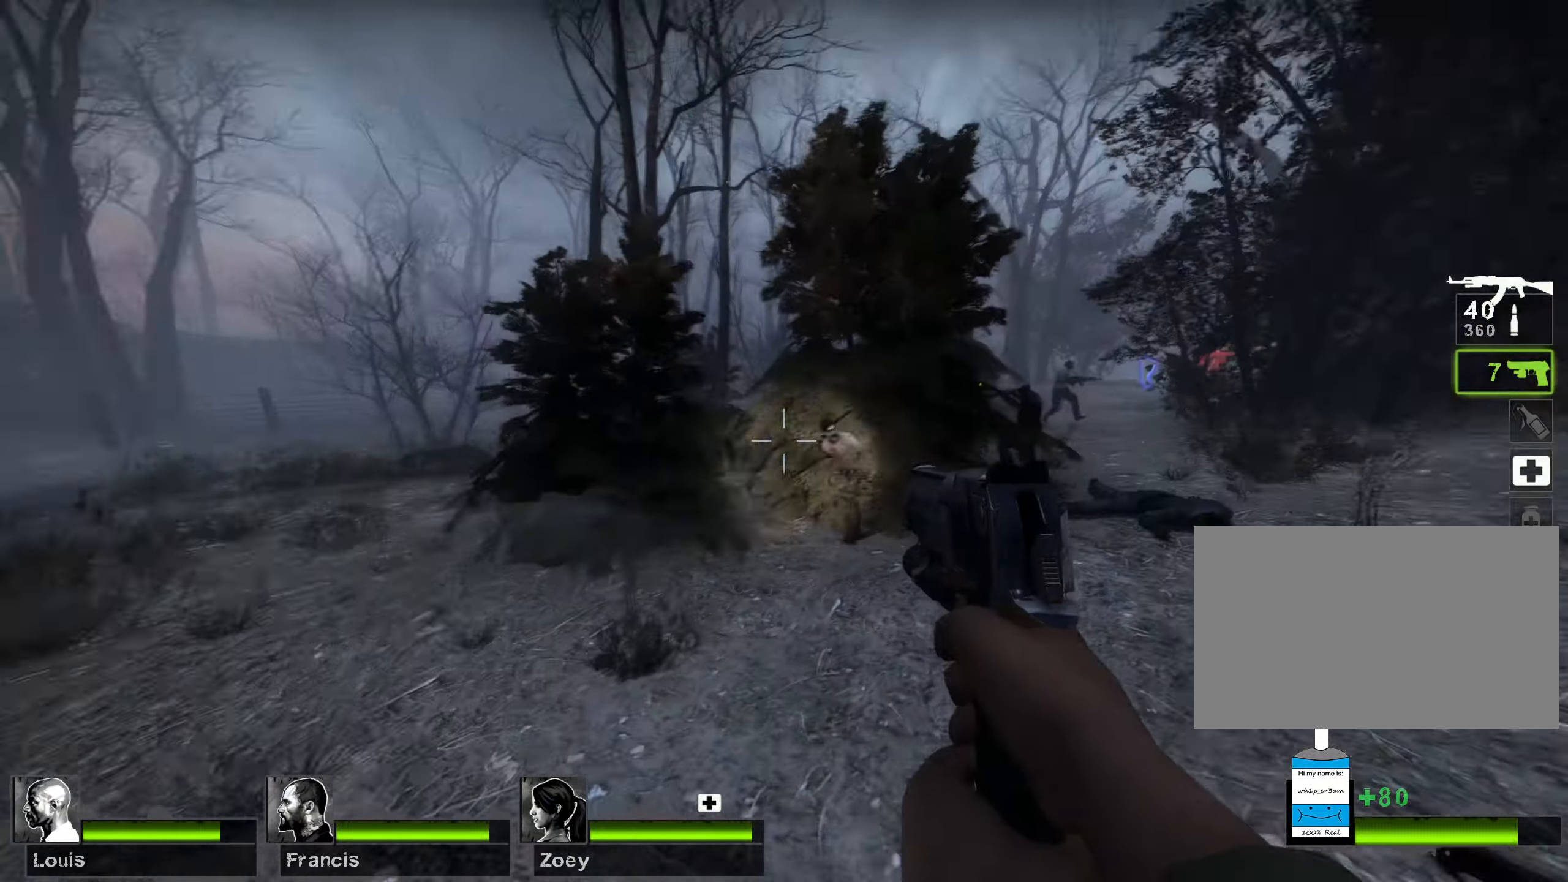
{"keys": ["a", "s"], "mouse": [], "events": [[133, "s", "down"], [300, "mouse_left", "down"], [450, "mouse_left", "up"]]}
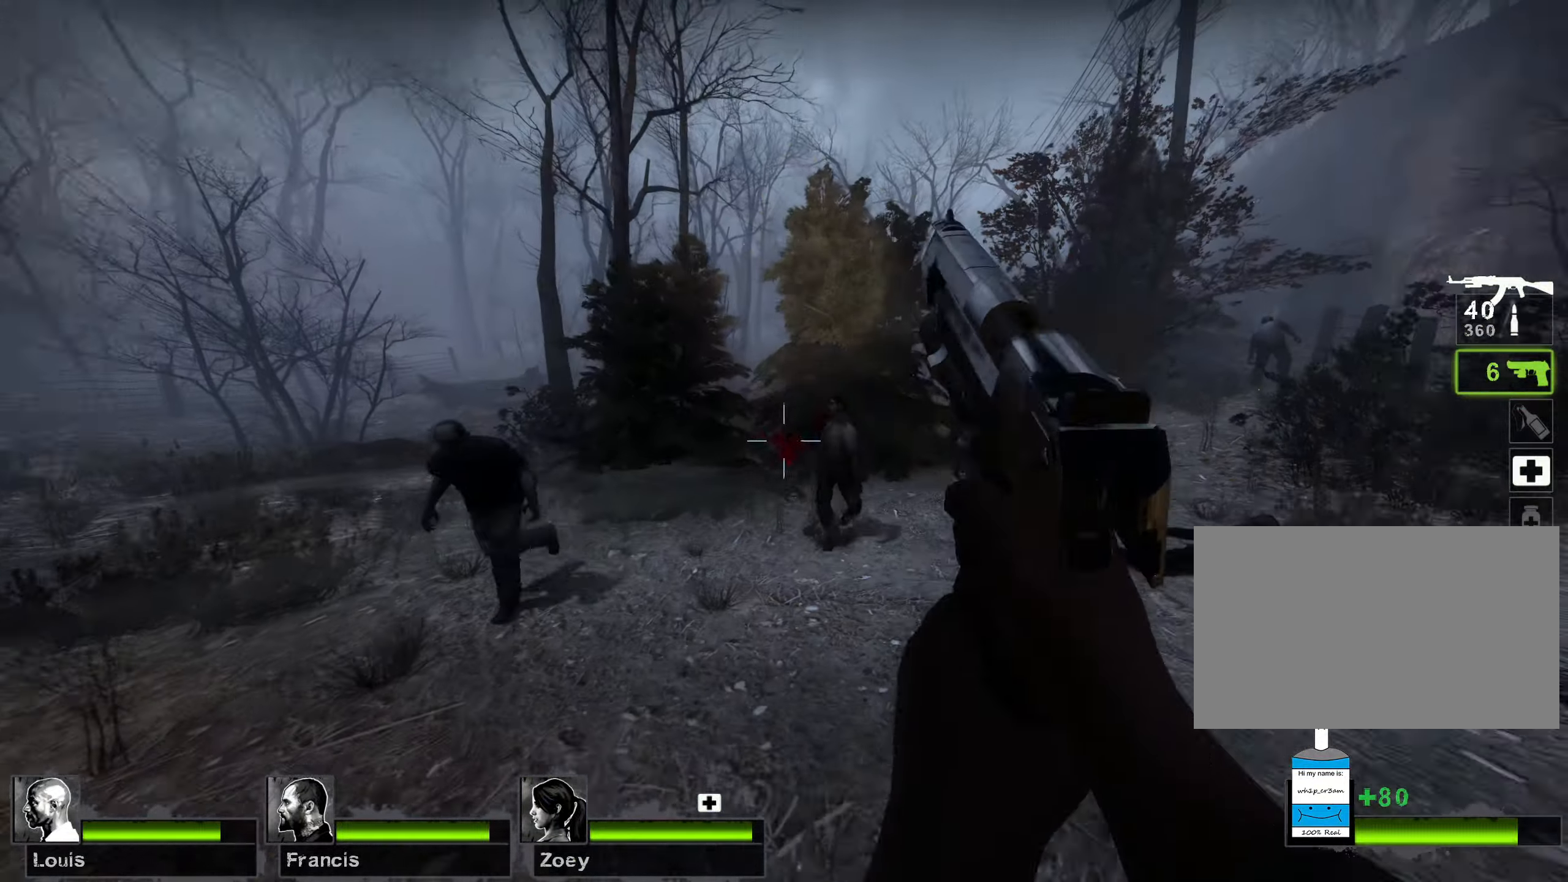
{"keys": ["a", "s"], "mouse": ["left"], "events": [[233, "a", "up"], [350, "mouse_left", "down"], [383, "a", "down"]]}
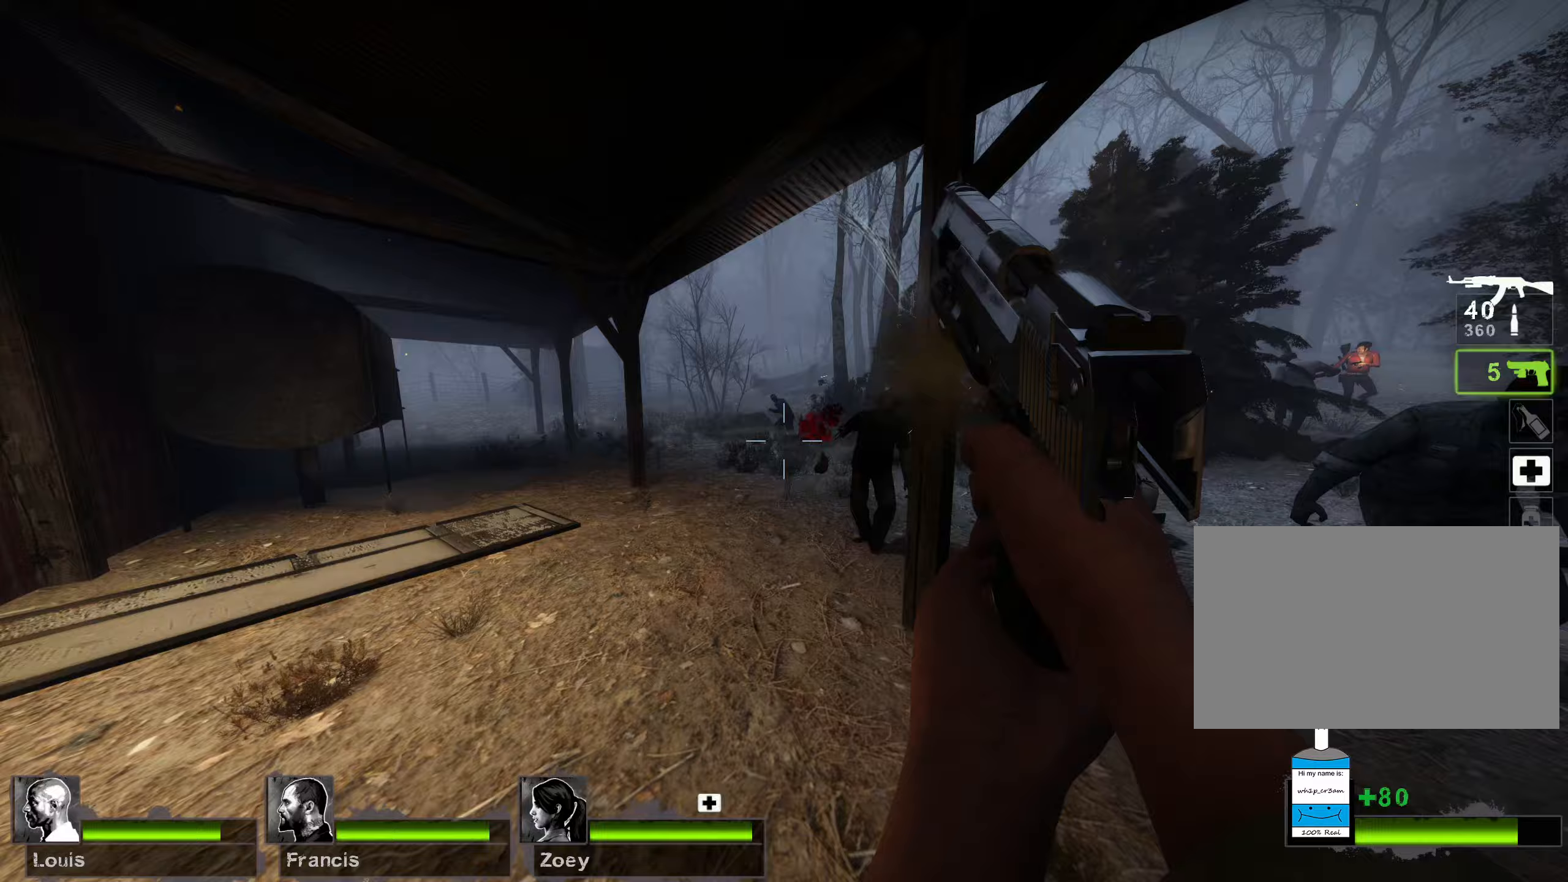
{"keys": ["a"], "mouse": ["left"], "events": [[17, "mouse_left", "up"], [117, "s", "up"], [483, "mouse_left", "down"]]}
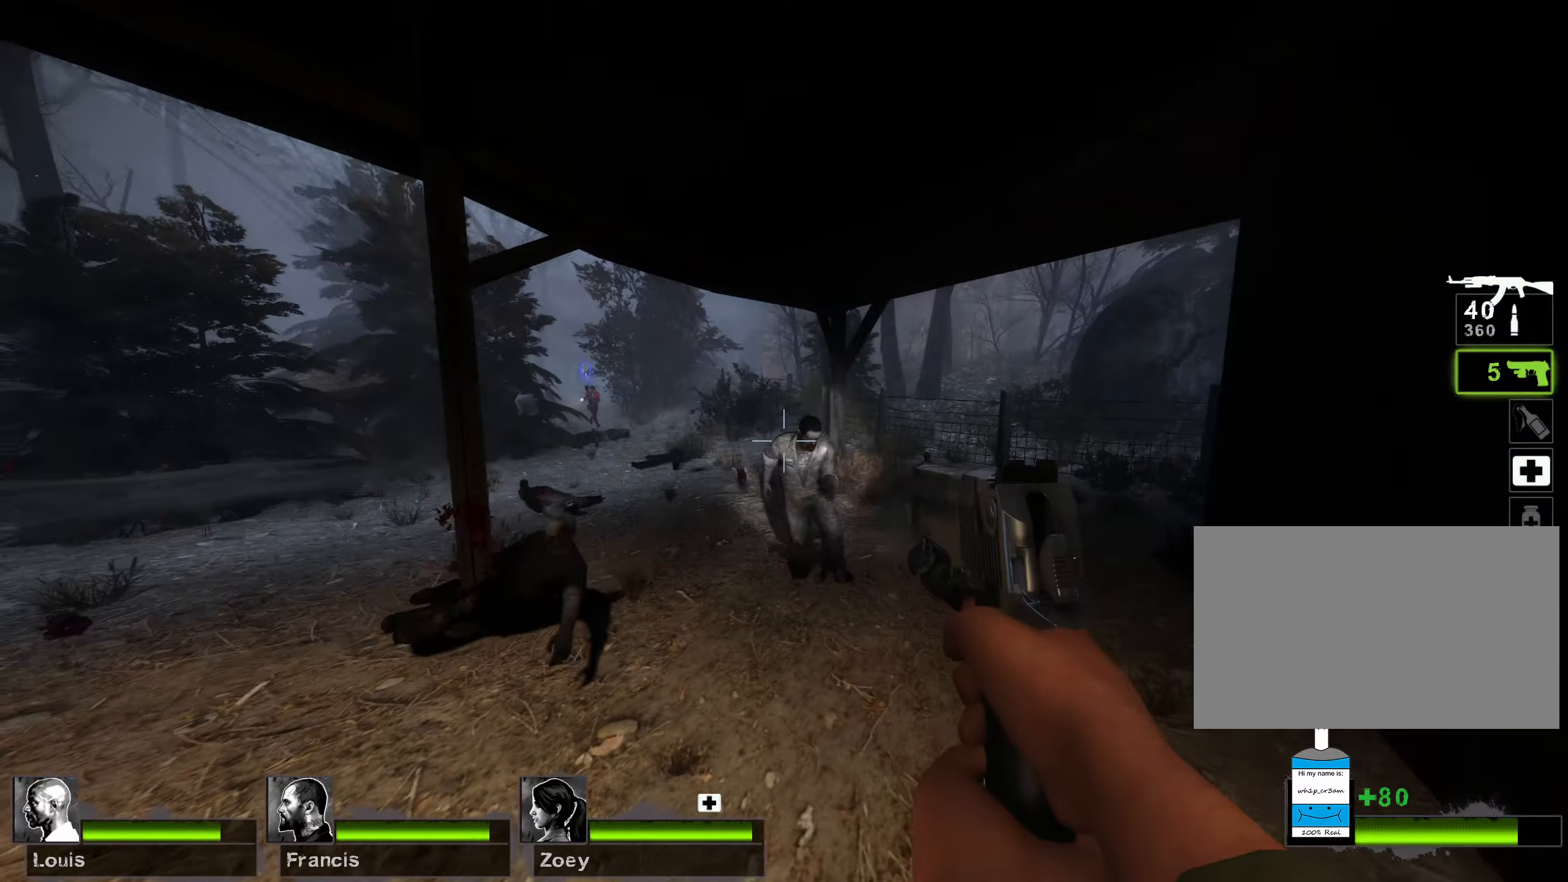
{"keys": ["a", "w"], "mouse": [], "events": [[50, "s", "down"], [83, "d", "down"], [133, "a", "up"], [183, "mouse_left", "up"], [200, "mouse_right", "down"], [300, "a", "down"], [317, "d", "up"], [367, "s", "up"], [400, "mouse_right", "up"], [483, "w", "down"]]}
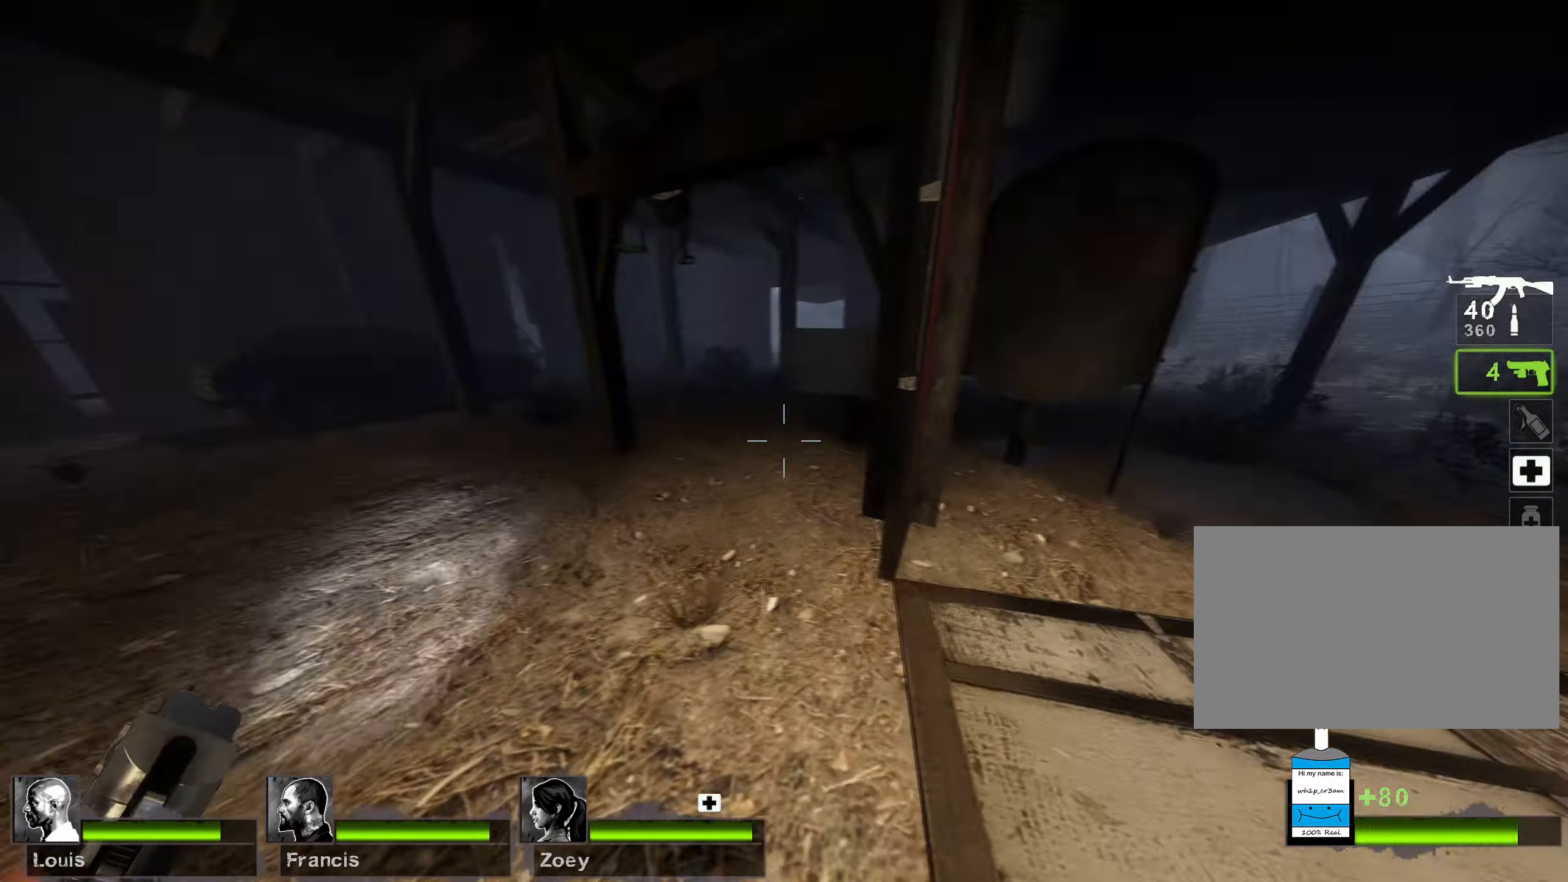
{"keys": ["a", "w"], "mouse": [], "events": [[100, "a", "up"], [183, "r", "down"], [317, "r", "up"], [417, "a", "down"]]}
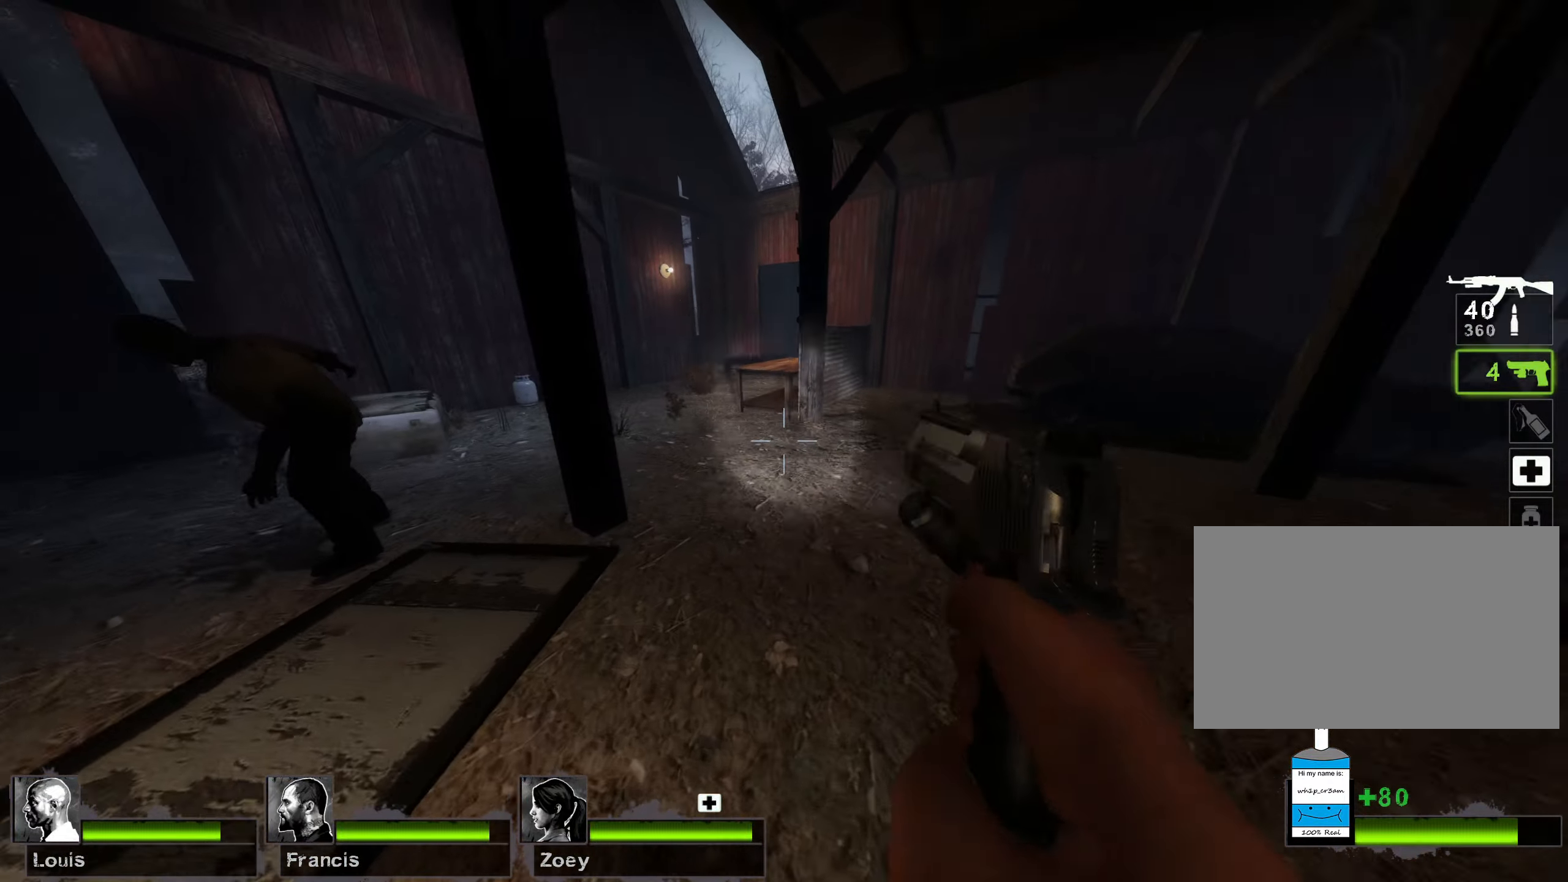
{"keys": ["d"], "mouse": ["right"], "events": [[67, "a", "up"], [217, "d", "down"], [367, "mouse_right", "down"], [400, "w", "up"]]}
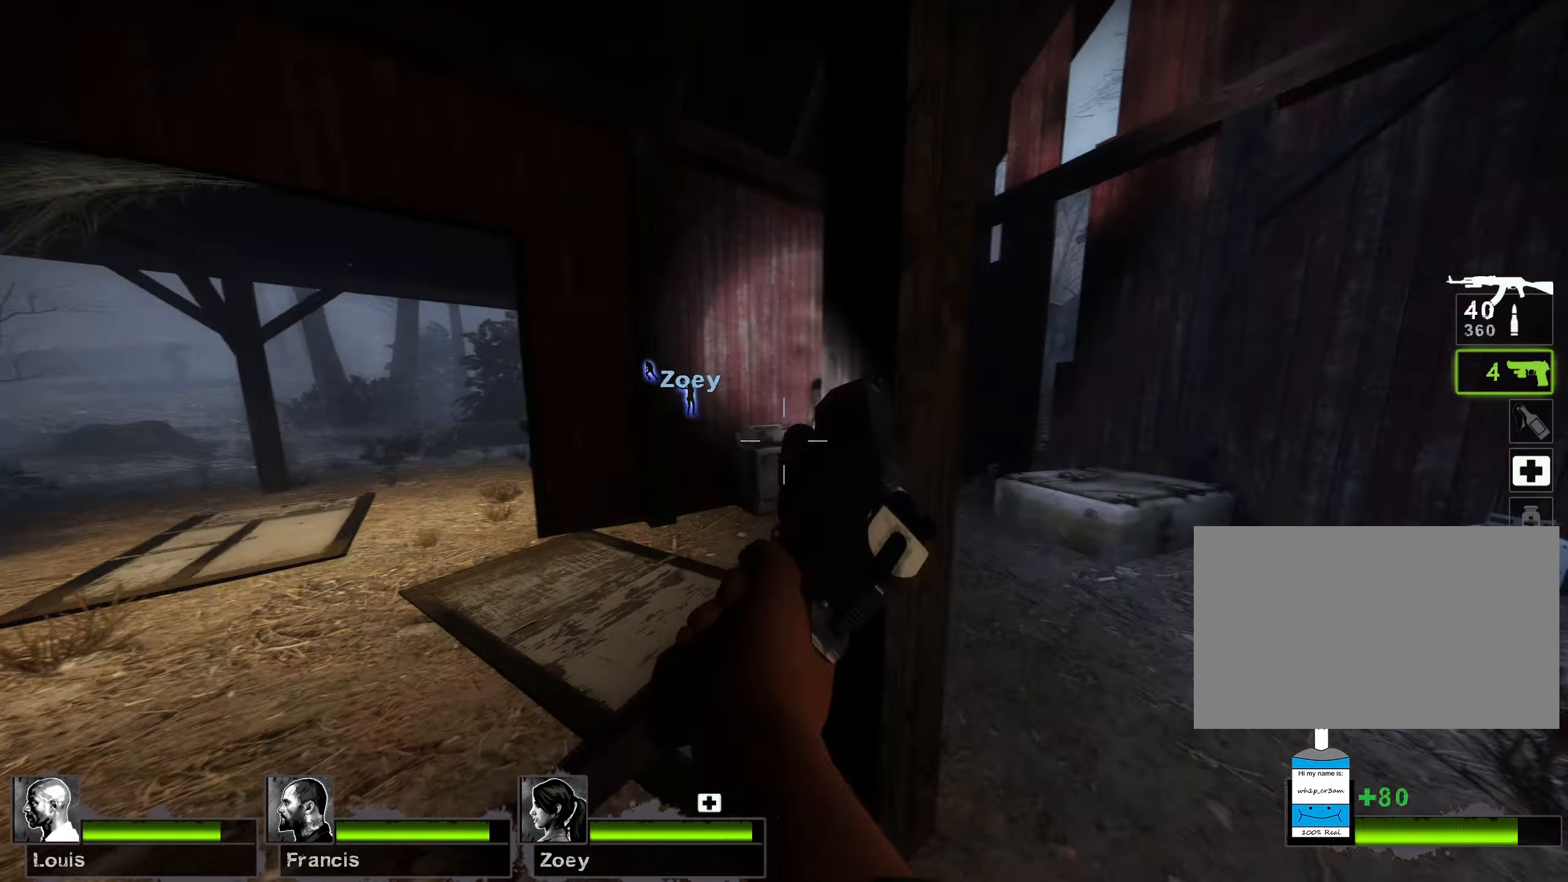
{"keys": ["d", "space"], "mouse": [], "events": [[50, "w", "down"], [67, "mouse_right", "up"], [100, "d", "up"], [383, "d", "down"], [383, "space", "down"], [433, "w", "up"]]}
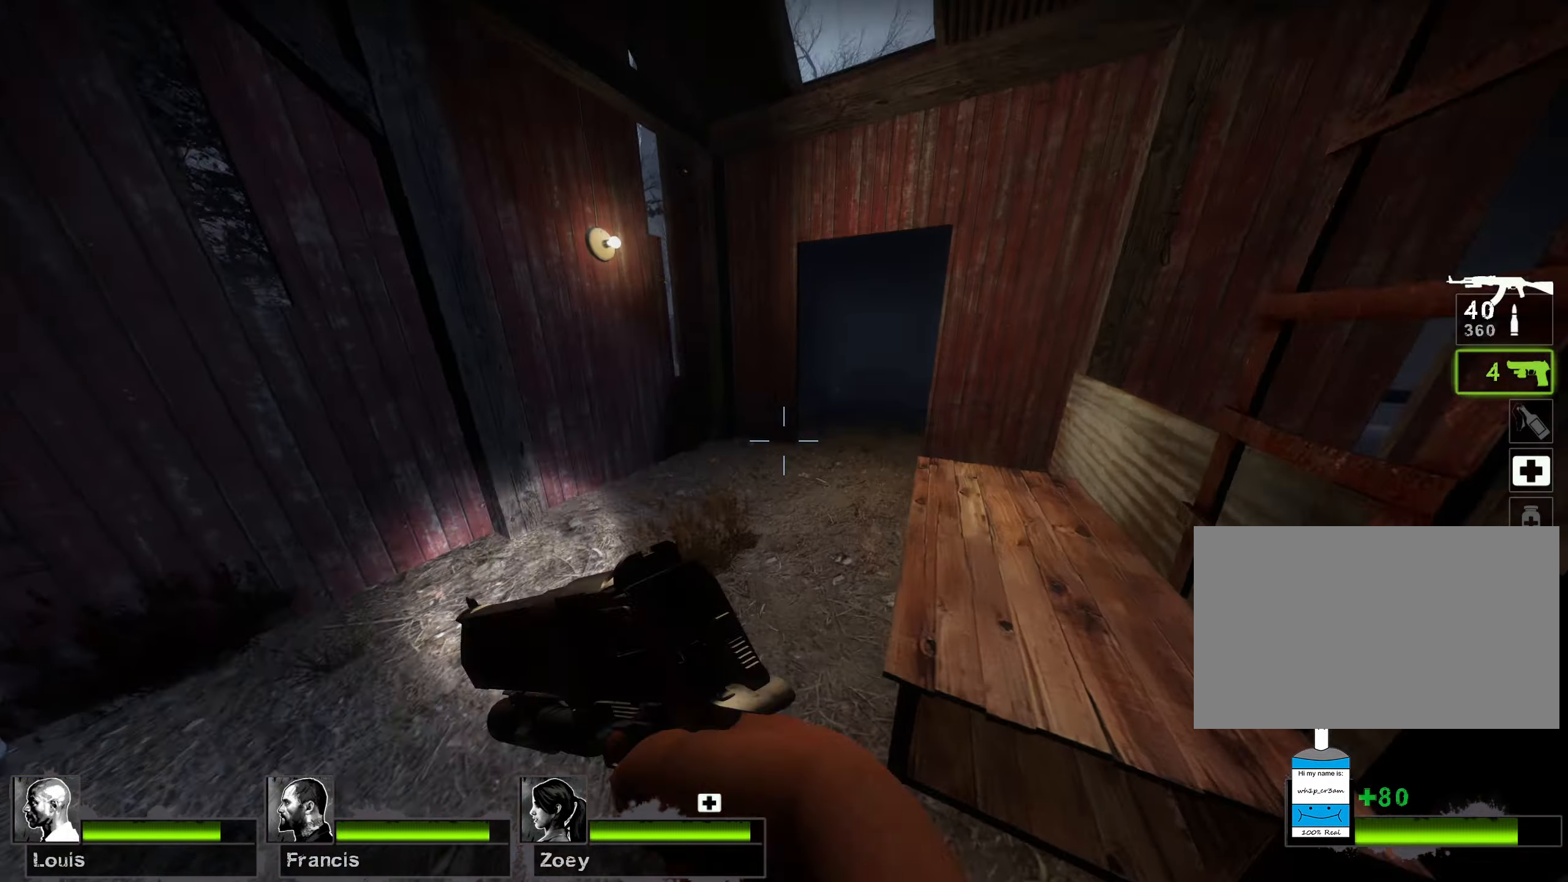
{"keys": ["d", "space"], "mouse": [], "events": [[33, "s", "down"], [67, "space", "up"], [250, "s", "up"], [433, "space", "down"]]}
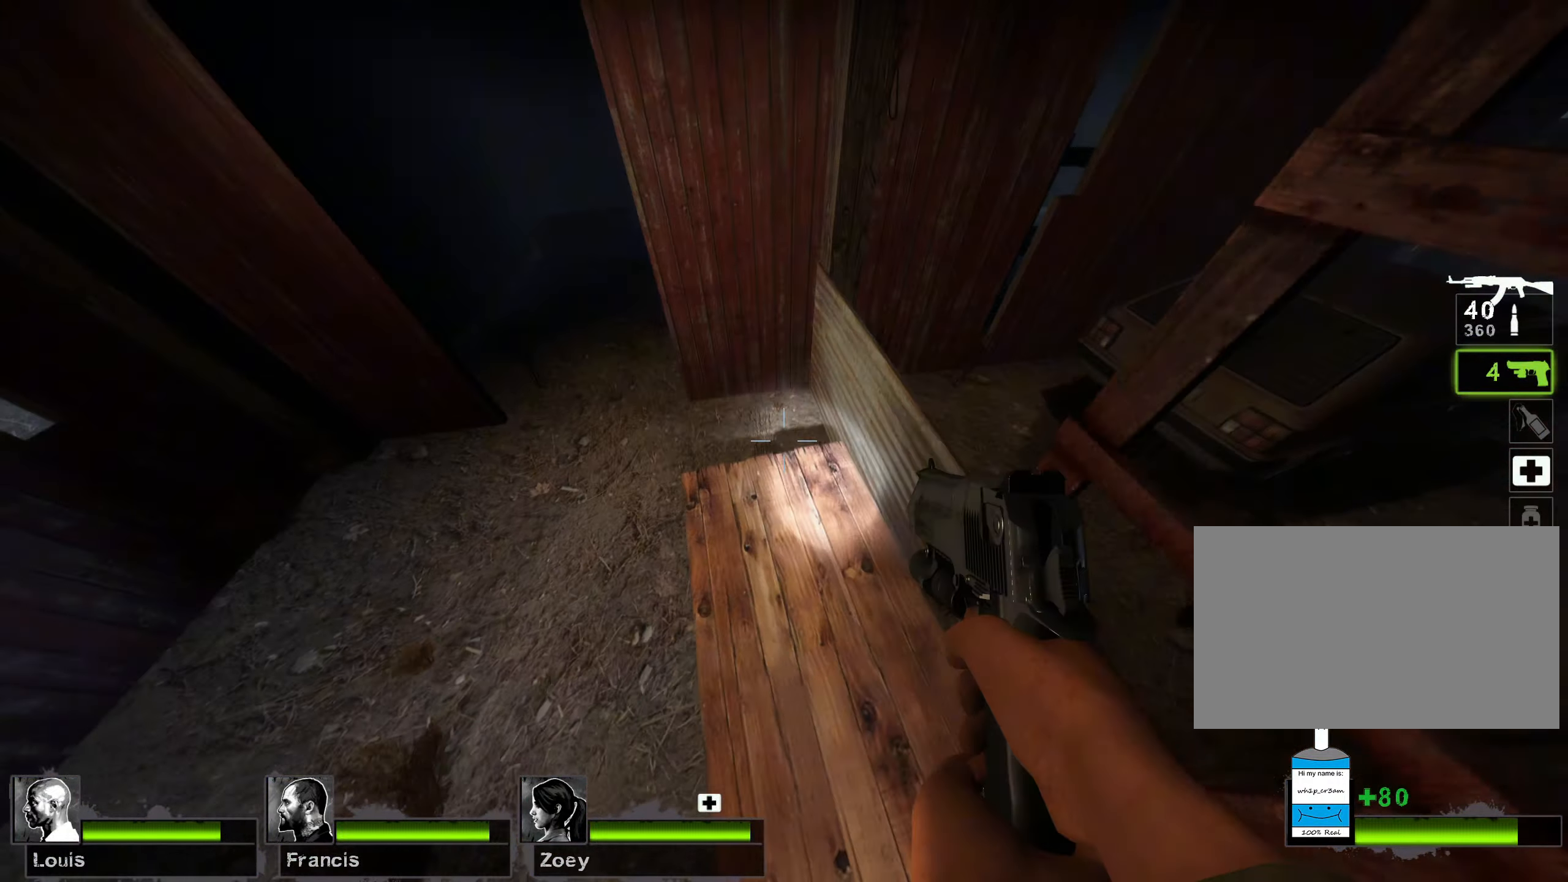
{"keys": ["d", "s"], "mouse": [], "events": [[67, "s", "down"], [117, "space", "up"]]}